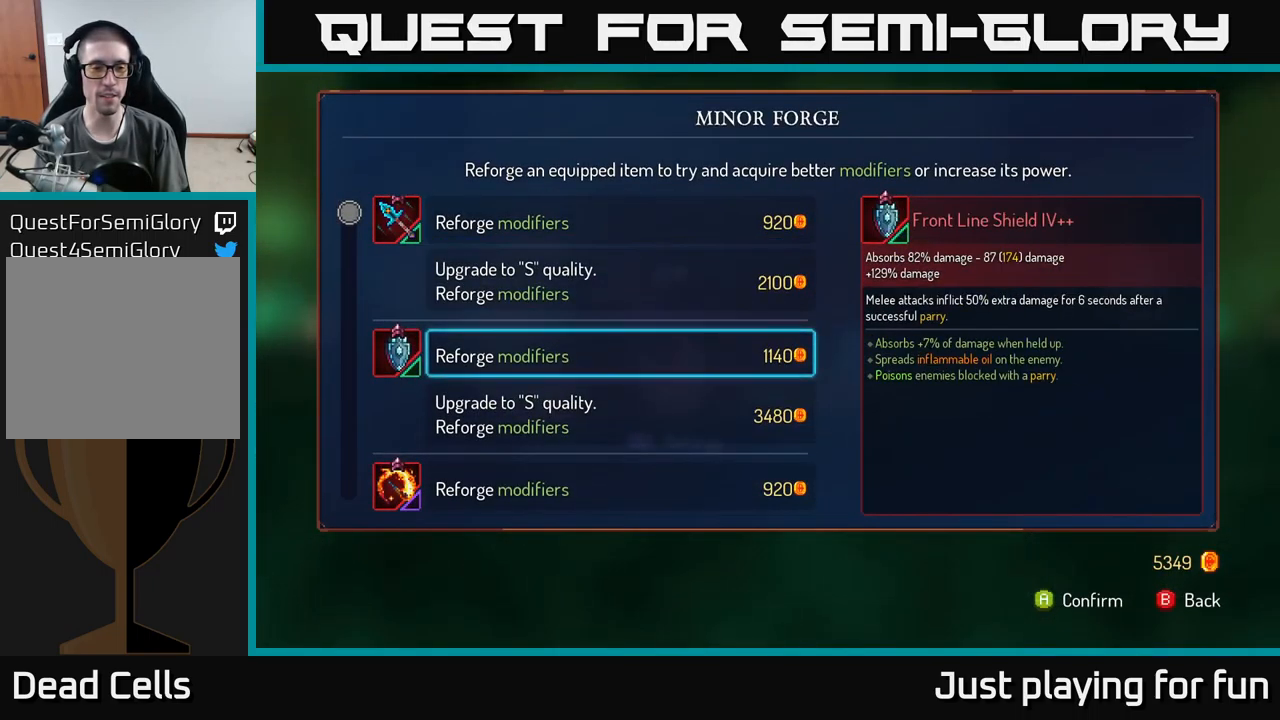
Gameplay with a controller (Xbox layout); each line is a JSON object with the inputs held at the frame after it. "events" lists button and stick changes between this image and that frame as [ms after this image, input, new state], when the widget could be followed in between.
{"buttons": [], "left_stick": "center", "right_stick": "center", "events": [[84, "left_stick", "down"], [250, "left_stick", "center"], [434, "A", "down"], [500, "A", "up"]]}
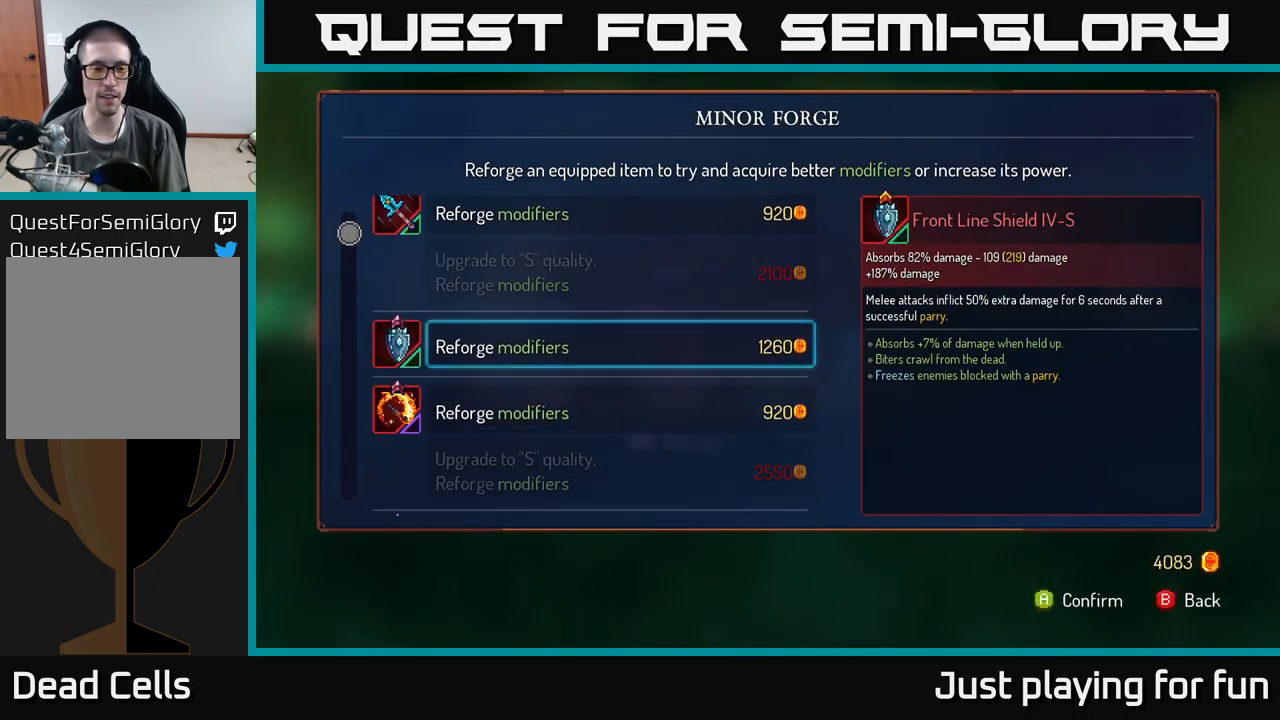
{"buttons": [], "left_stick": "down", "right_stick": "center", "events": [[100, "left_stick", "down"]]}
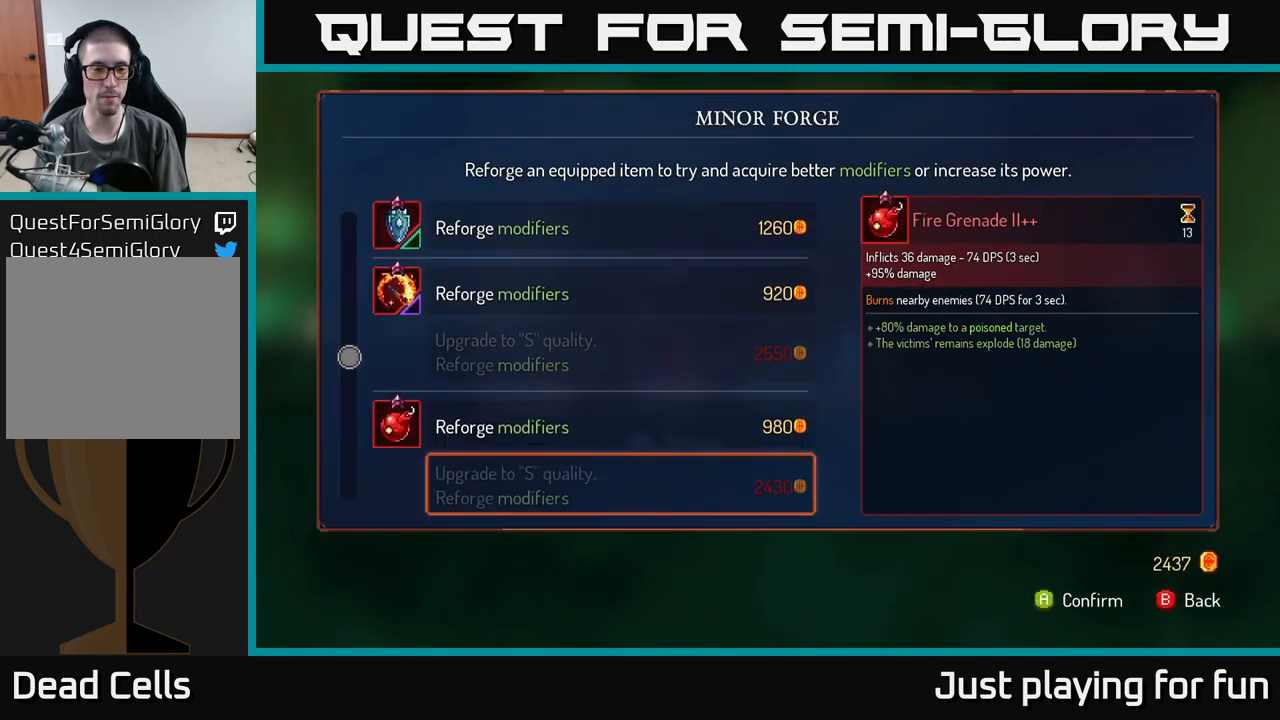
{"buttons": [], "left_stick": "center", "right_stick": "center", "events": [[101, "left_stick", "center"]]}
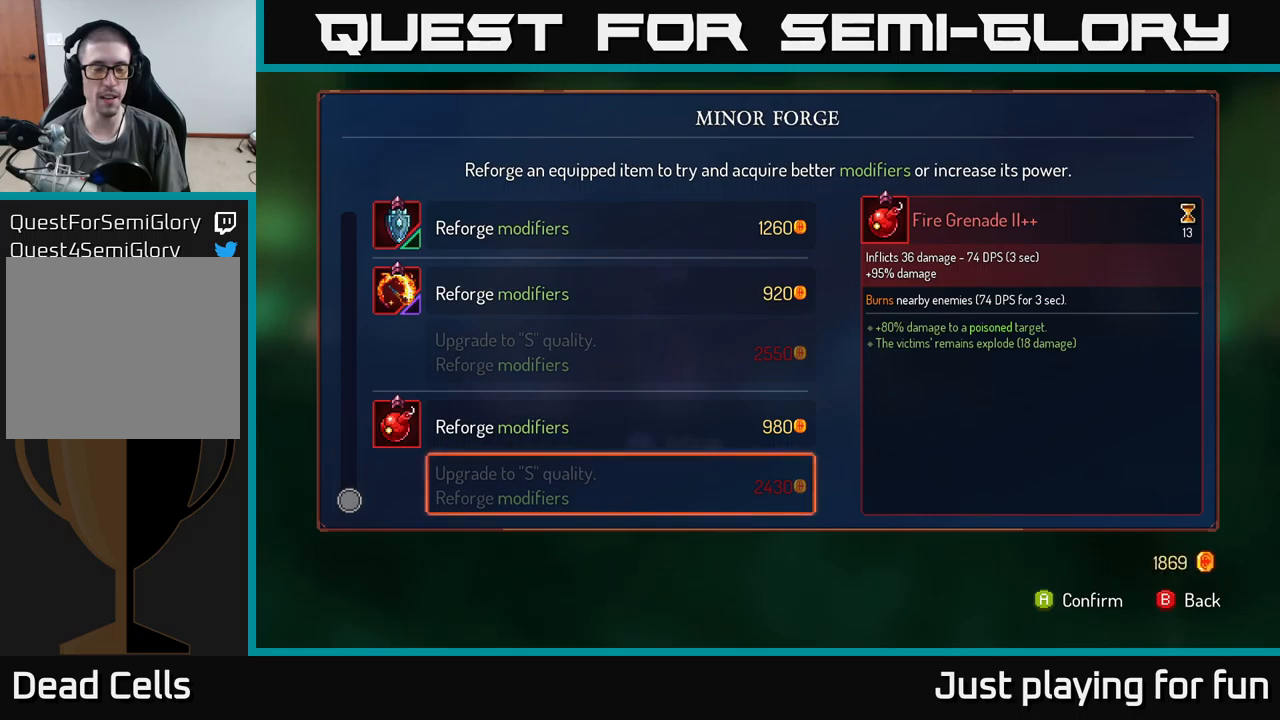
{"buttons": [], "left_stick": "right", "right_stick": "center", "events": [[83, "left_stick", "up"], [200, "B", "down"], [233, "B", "up"], [233, "left_stick", "center"], [300, "left_stick", "right"]]}
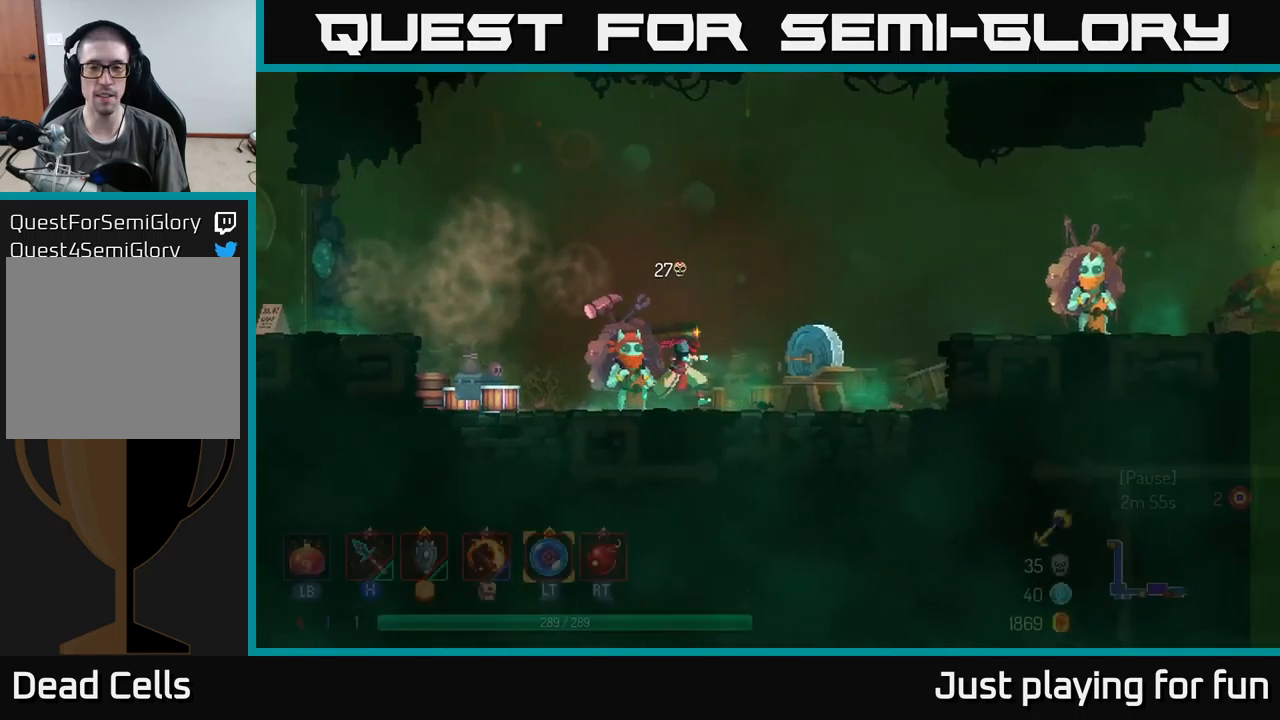
{"buttons": ["A"], "left_stick": "right", "right_stick": "center", "events": [[383, "A", "down"]]}
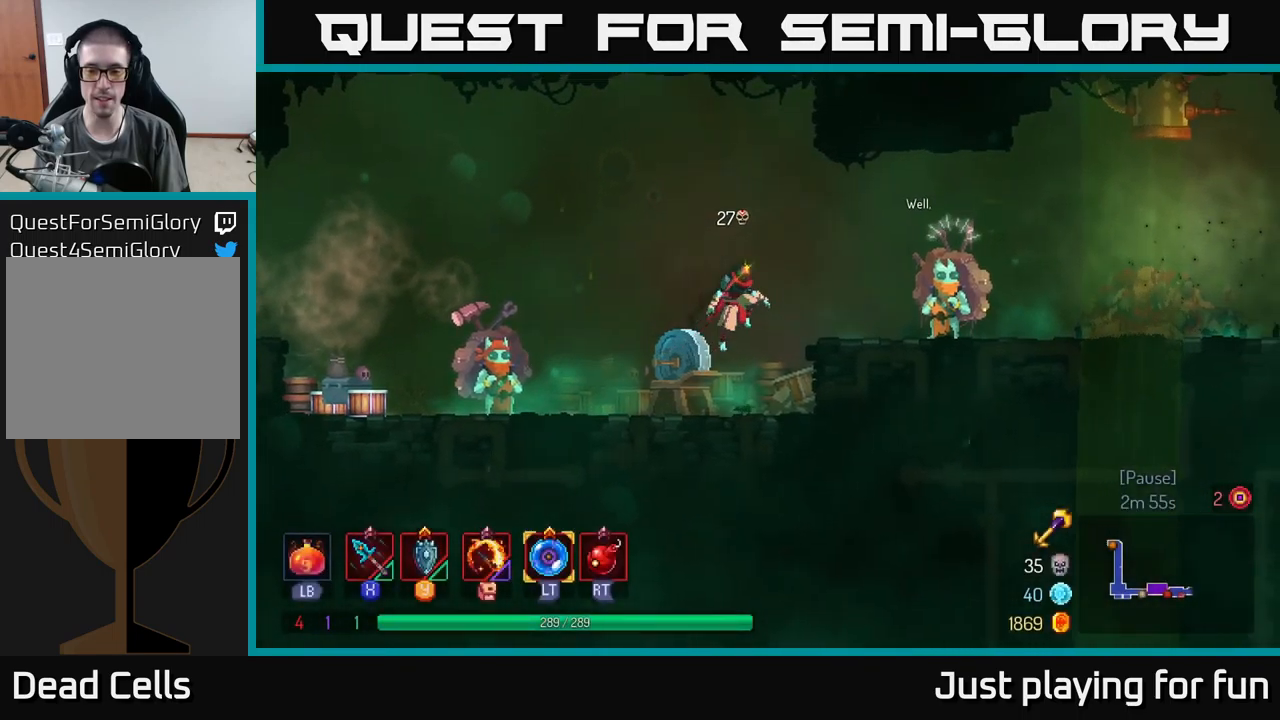
{"buttons": [], "left_stick": "right", "right_stick": "center", "events": [[66, "A", "up"], [200, "B", "down"], [300, "B", "up"]]}
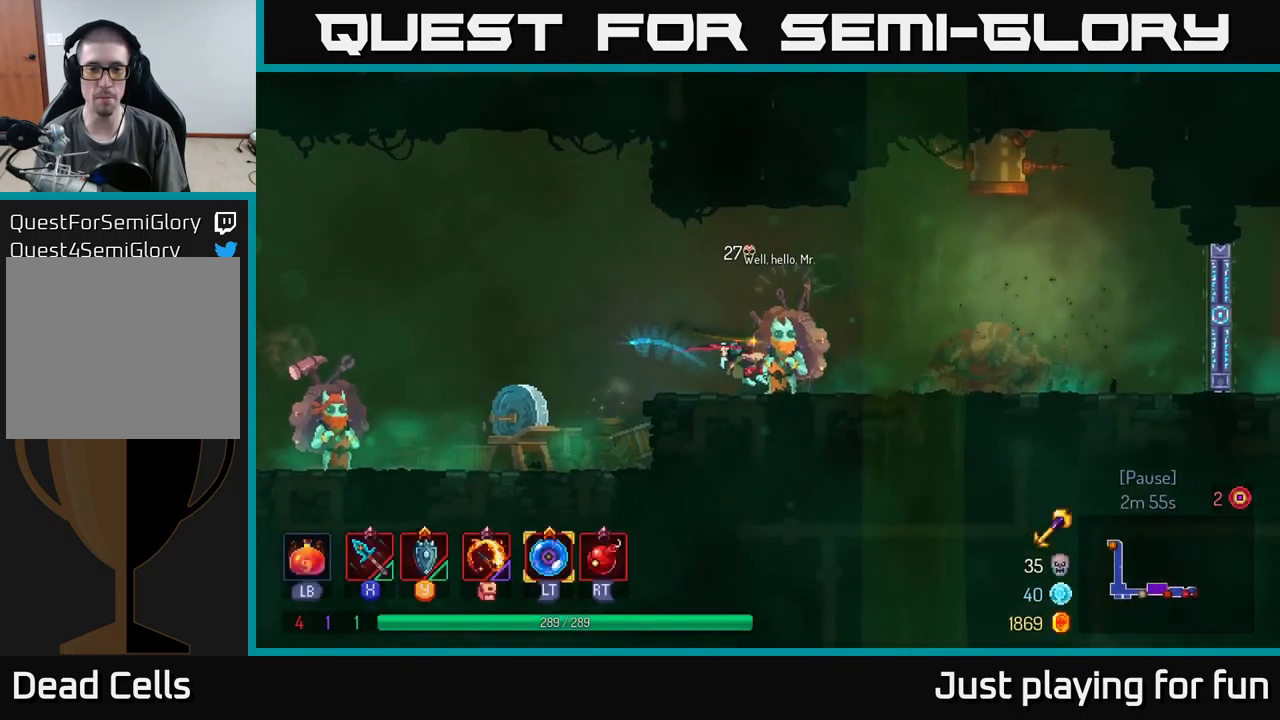
{"buttons": [], "left_stick": "center", "right_stick": "center", "events": [[50, "left_stick", "left"], [166, "R1", "down"], [216, "left_stick", "center"], [250, "R1", "up"]]}
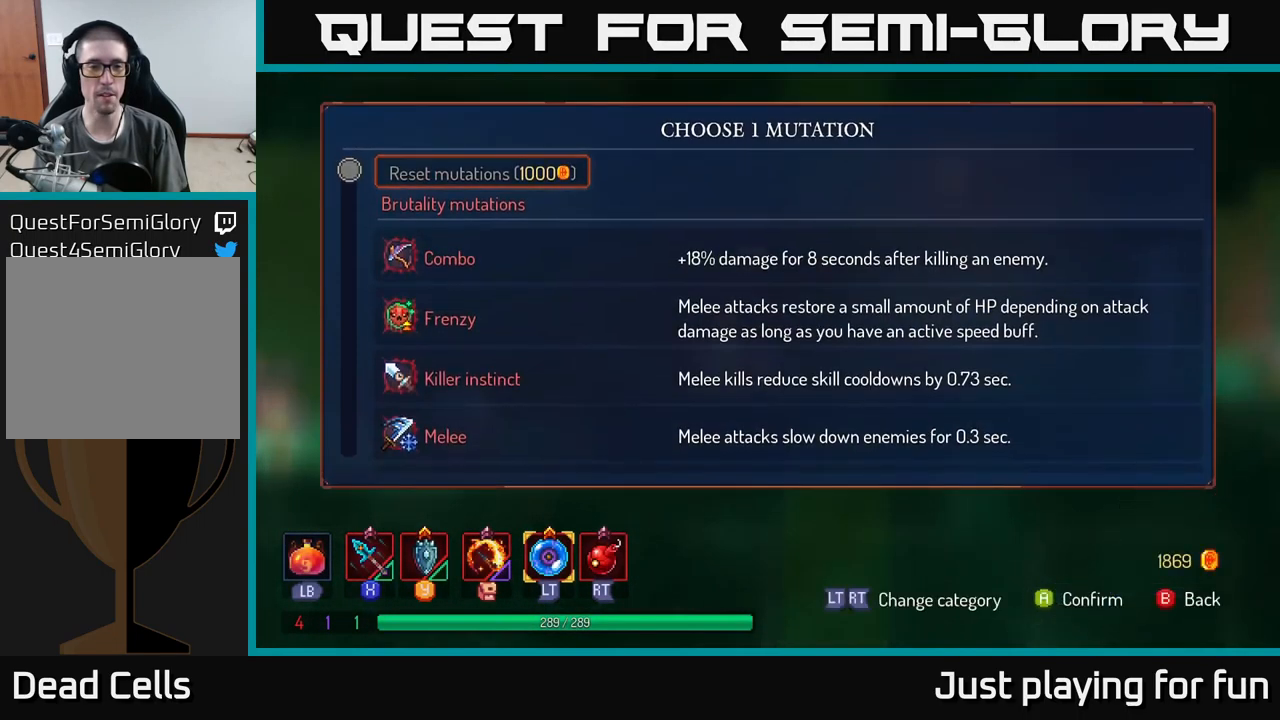
{"buttons": [], "left_stick": "down", "right_stick": "center", "events": [[83, "left_stick", "down"]]}
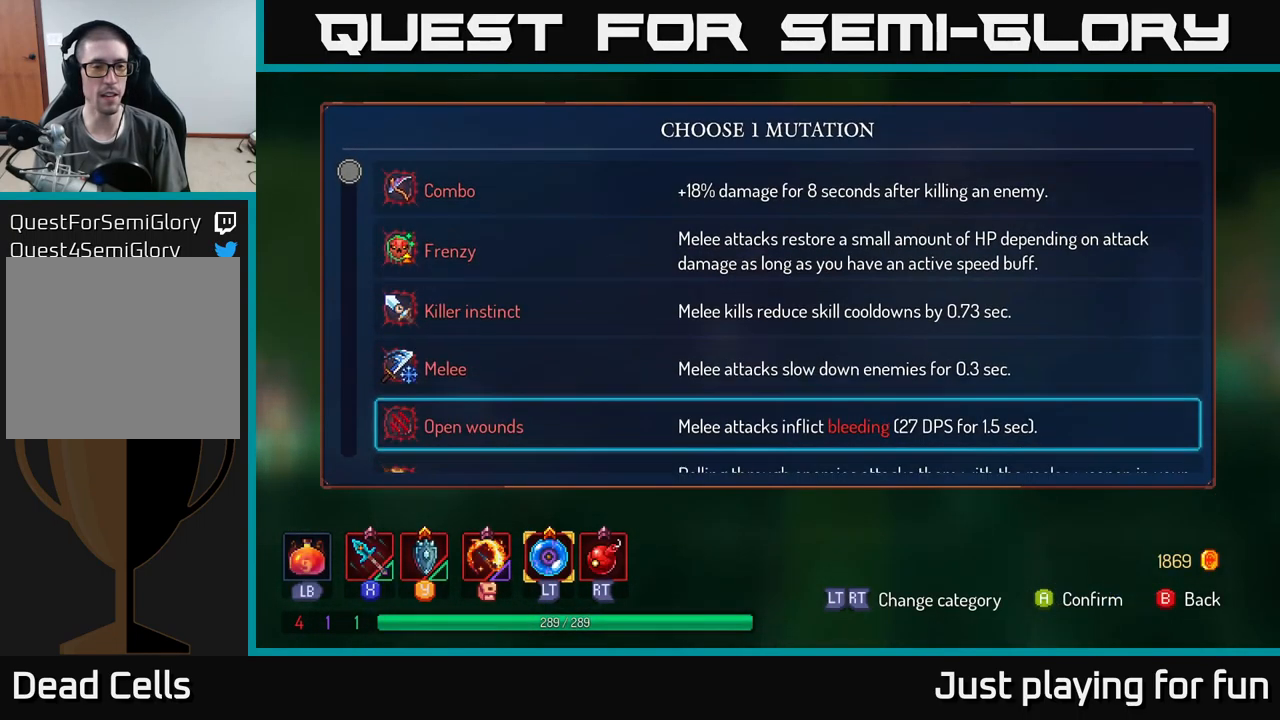
{"buttons": [], "left_stick": "up", "right_stick": "center", "events": [[433, "left_stick", "up"]]}
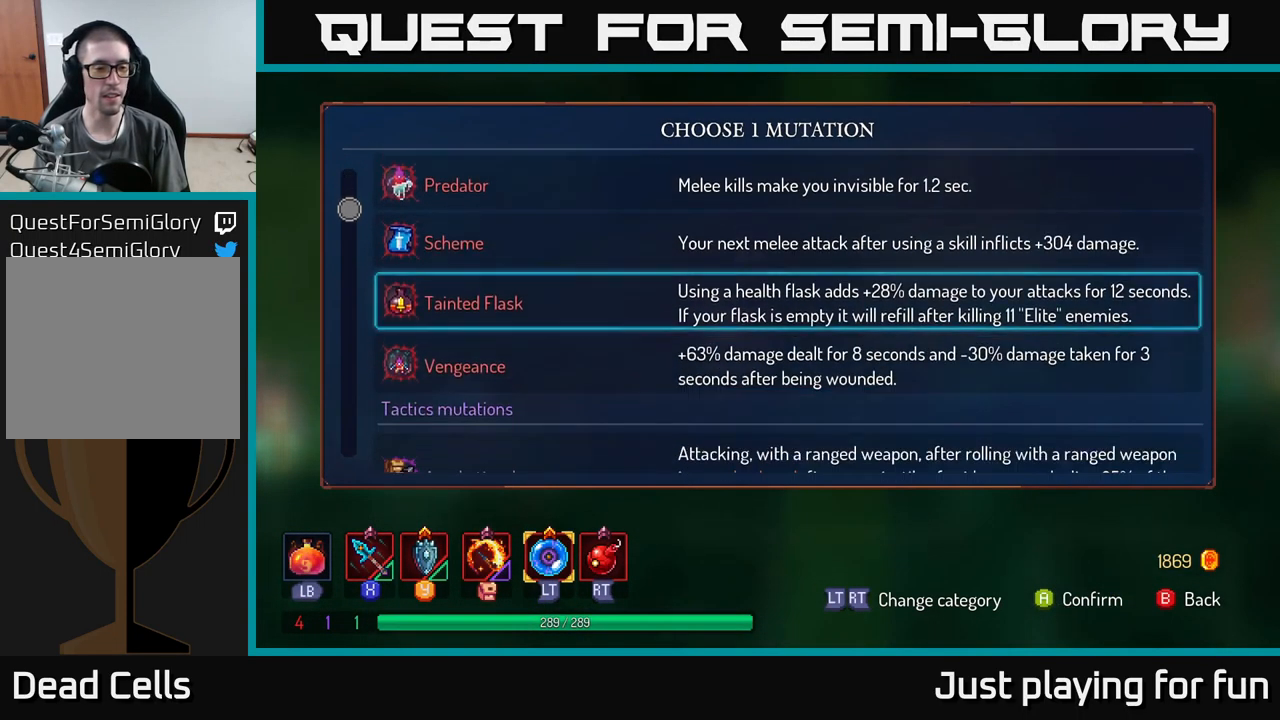
{"buttons": [], "left_stick": "up", "right_stick": "center", "events": []}
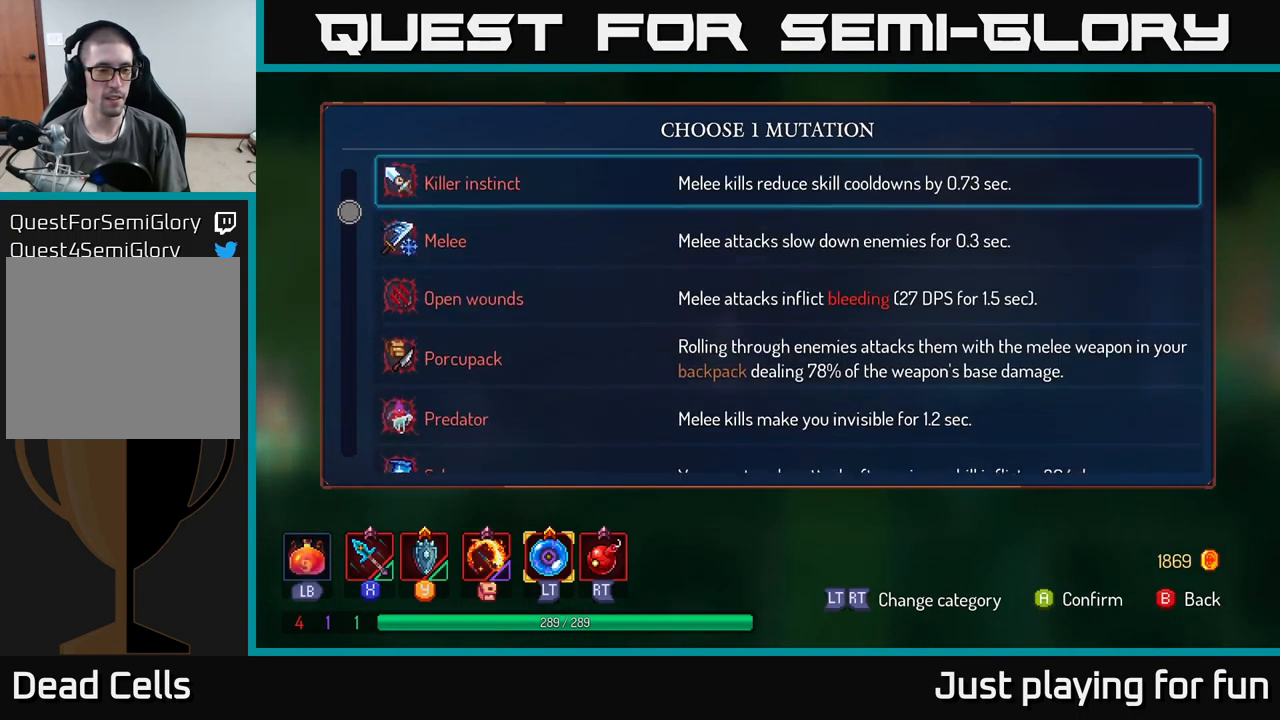
{"buttons": [], "left_stick": "center", "right_stick": "center", "events": [[250, "left_stick", "center"]]}
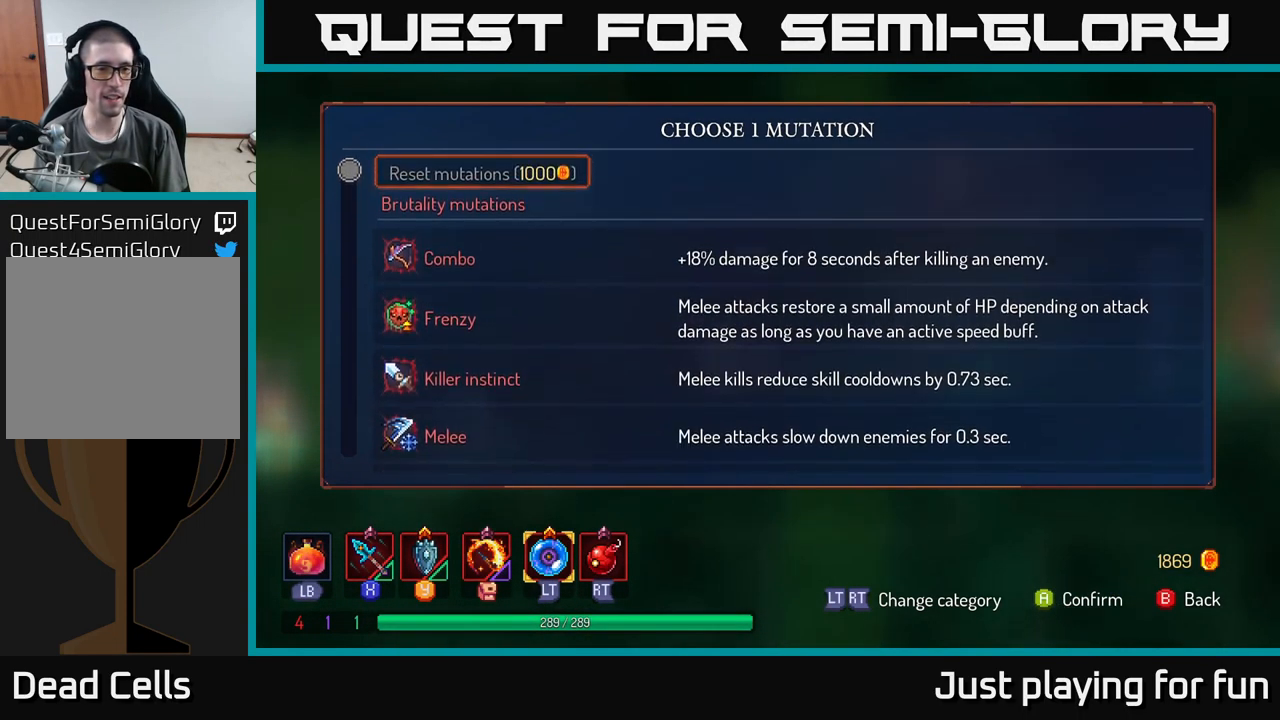
{"buttons": ["A"], "left_stick": "center", "right_stick": "center", "events": [[150, "left_stick", "down"], [300, "left_stick", "center"], [500, "A", "down"]]}
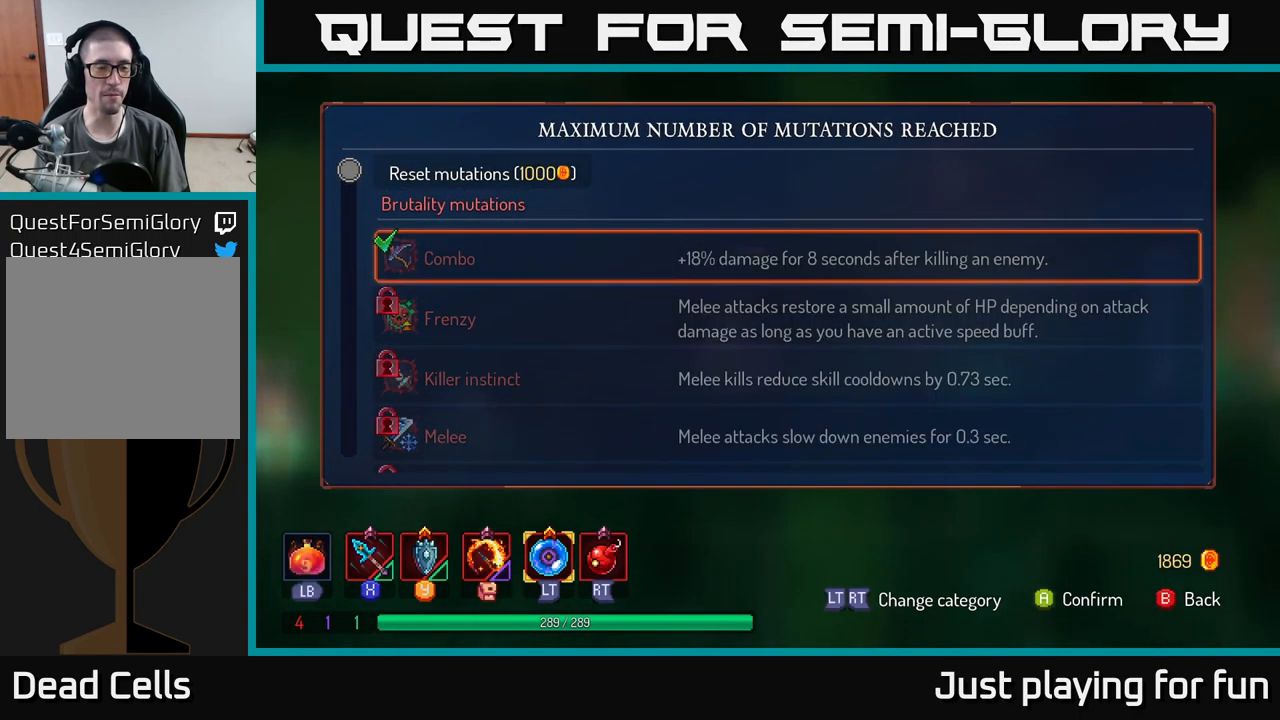
{"buttons": ["B"], "left_stick": "right", "right_stick": "center", "events": [[66, "A", "up"], [233, "left_stick", "right"], [433, "B", "down"]]}
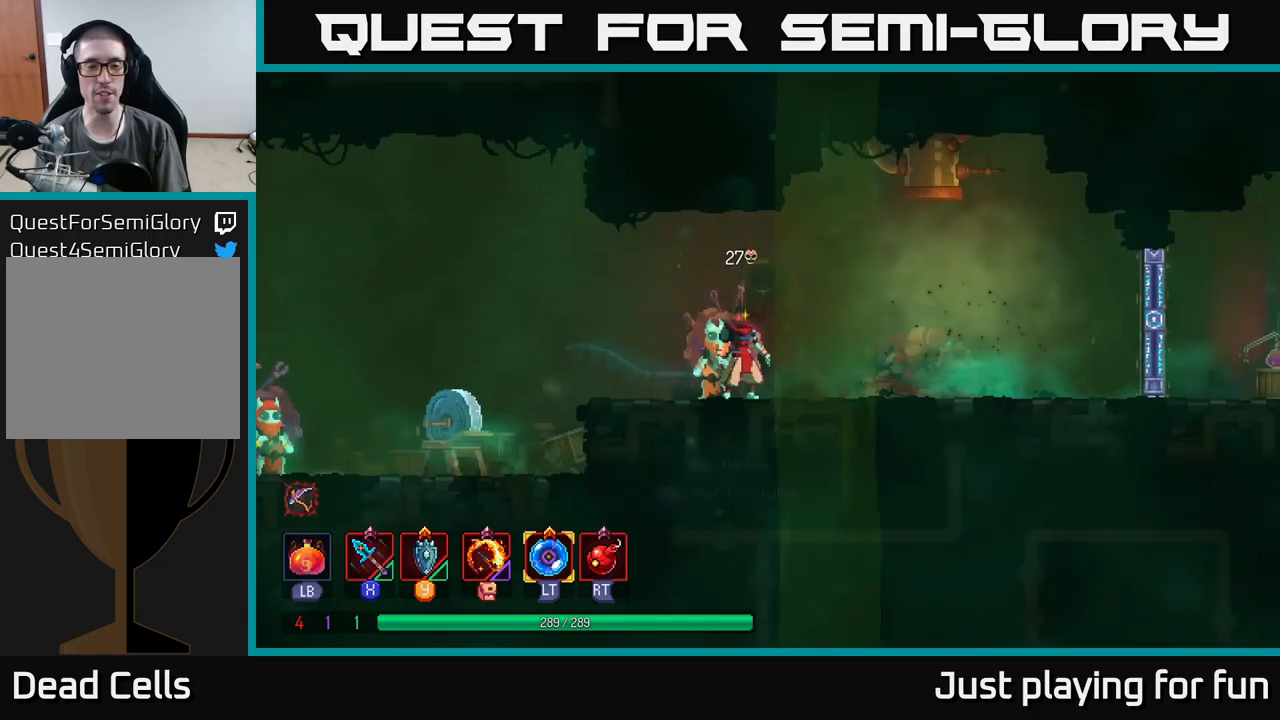
{"buttons": [], "left_stick": "right", "right_stick": "center", "events": [[17, "B", "up"]]}
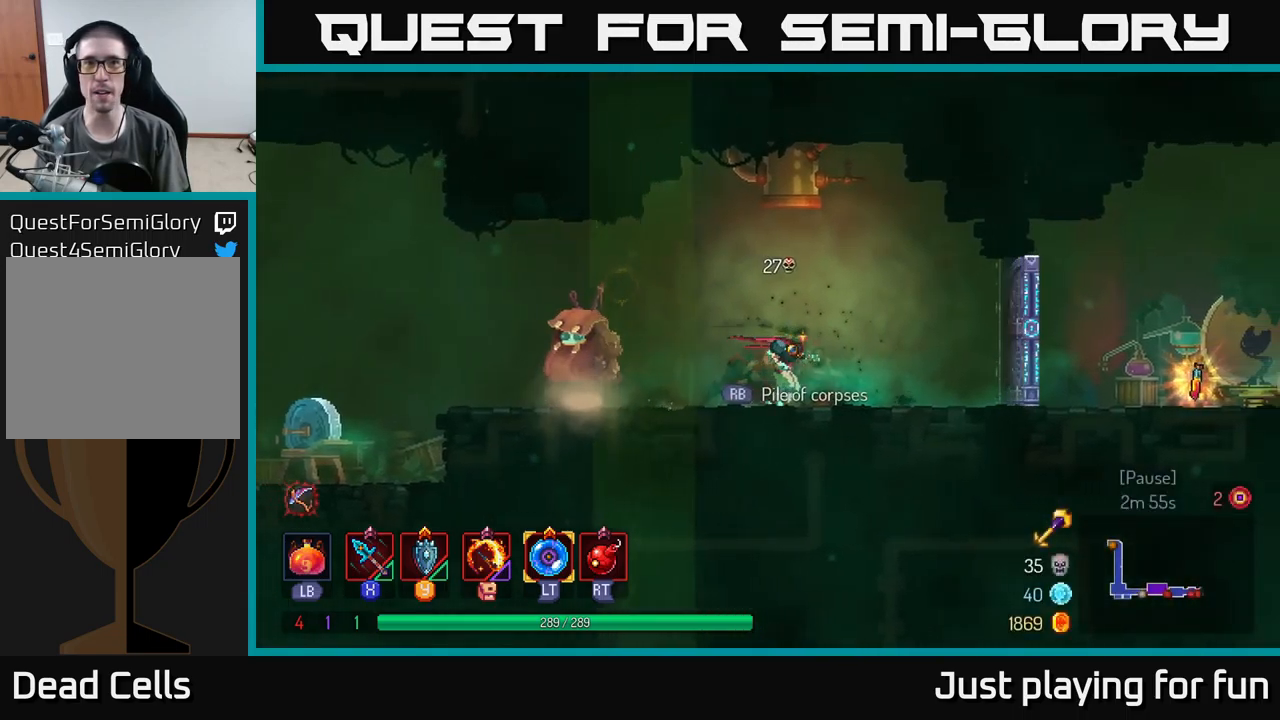
{"buttons": [], "left_stick": "right", "right_stick": "center", "events": []}
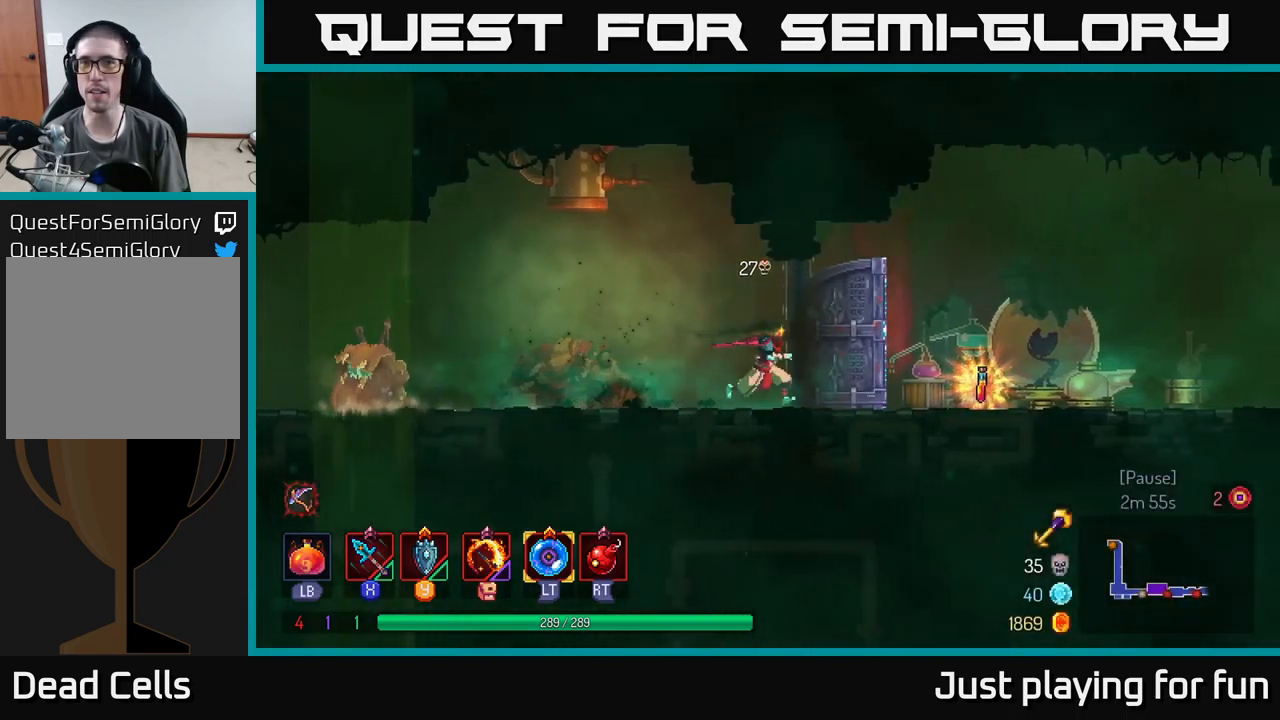
{"buttons": [], "left_stick": "right", "right_stick": "center", "events": [[117, "B", "down"], [267, "B", "up"]]}
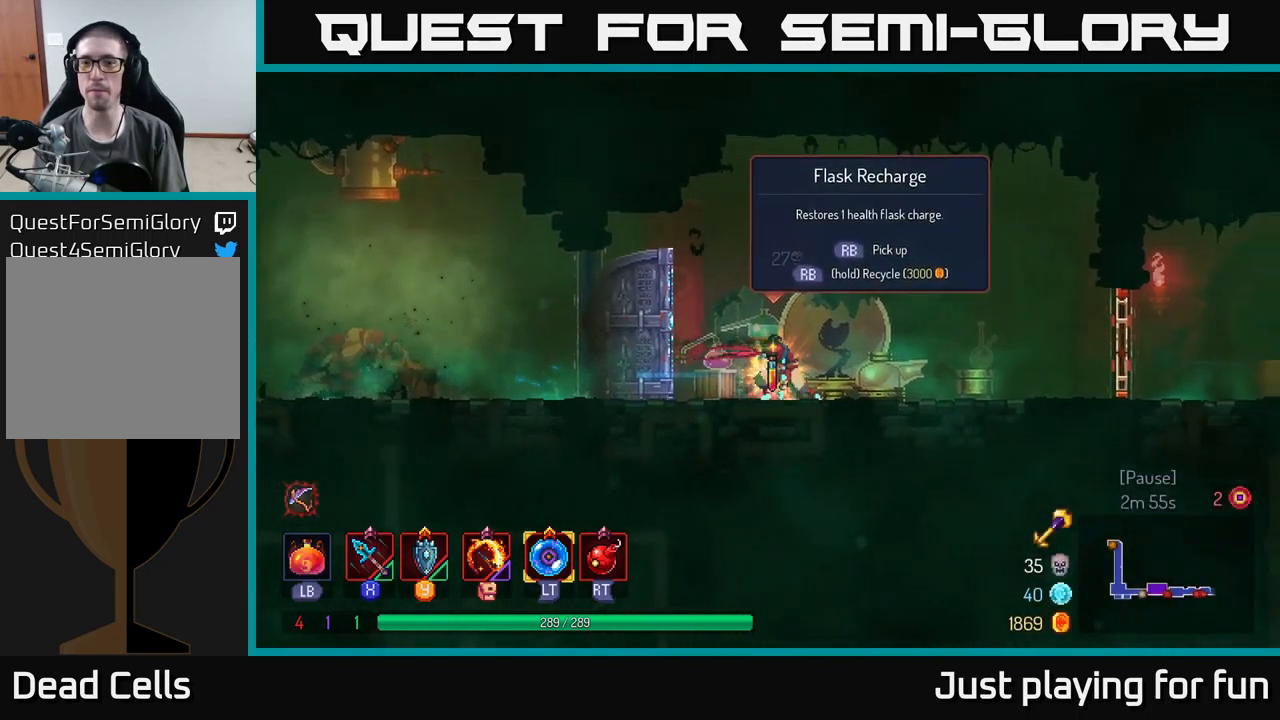
{"buttons": [], "left_stick": "right", "right_stick": "center", "events": [[100, "R1", "down"], [167, "R1", "up"], [167, "left_stick", "center"], [450, "left_stick", "right"]]}
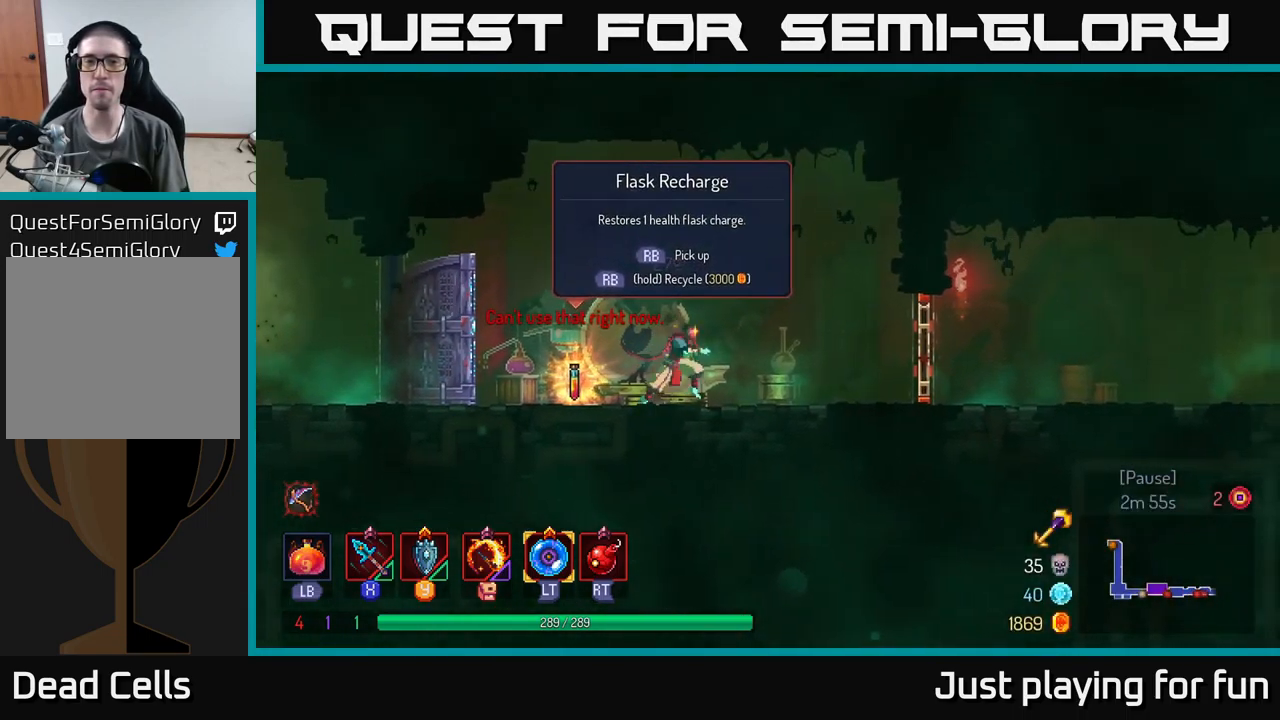
{"buttons": [], "left_stick": "right", "right_stick": "center", "events": [[200, "left_stick", "center"], [300, "left_stick", "down-right"], [367, "left_stick", "right"]]}
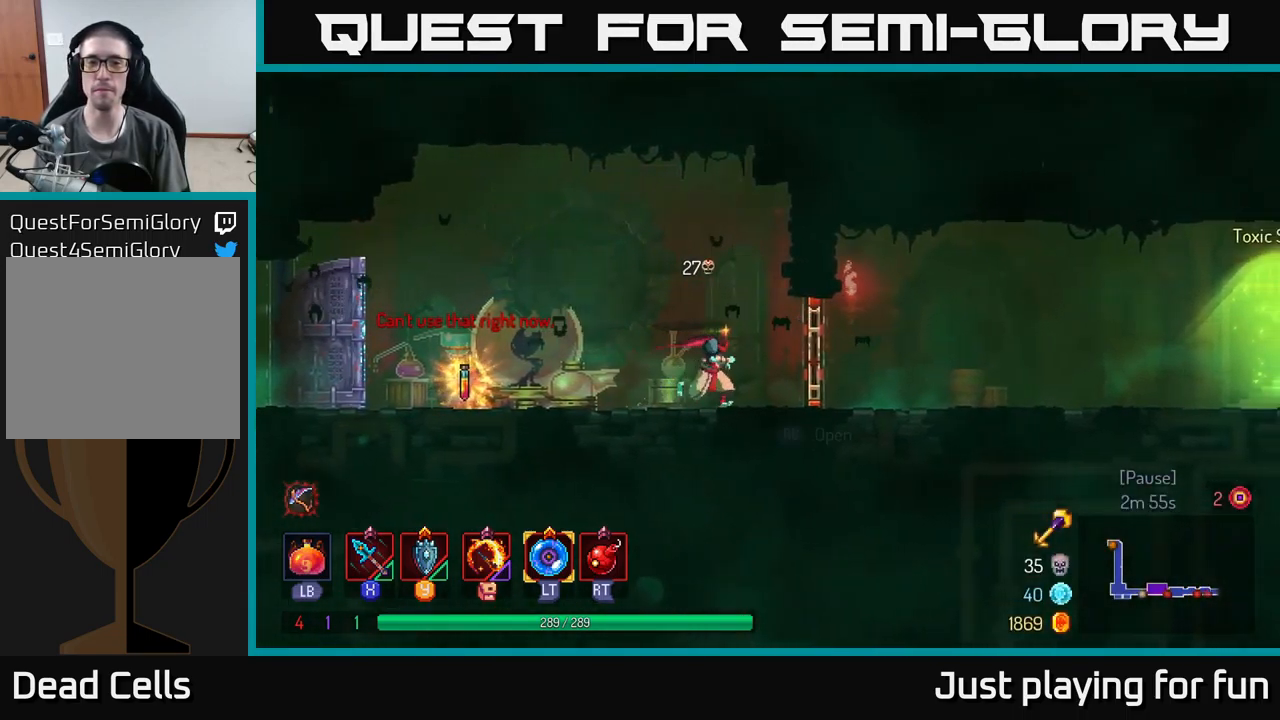
{"buttons": ["B"], "left_stick": "left", "right_stick": "center", "events": [[183, "R1", "down"], [267, "R1", "up"], [283, "left_stick", "left"], [433, "B", "down"]]}
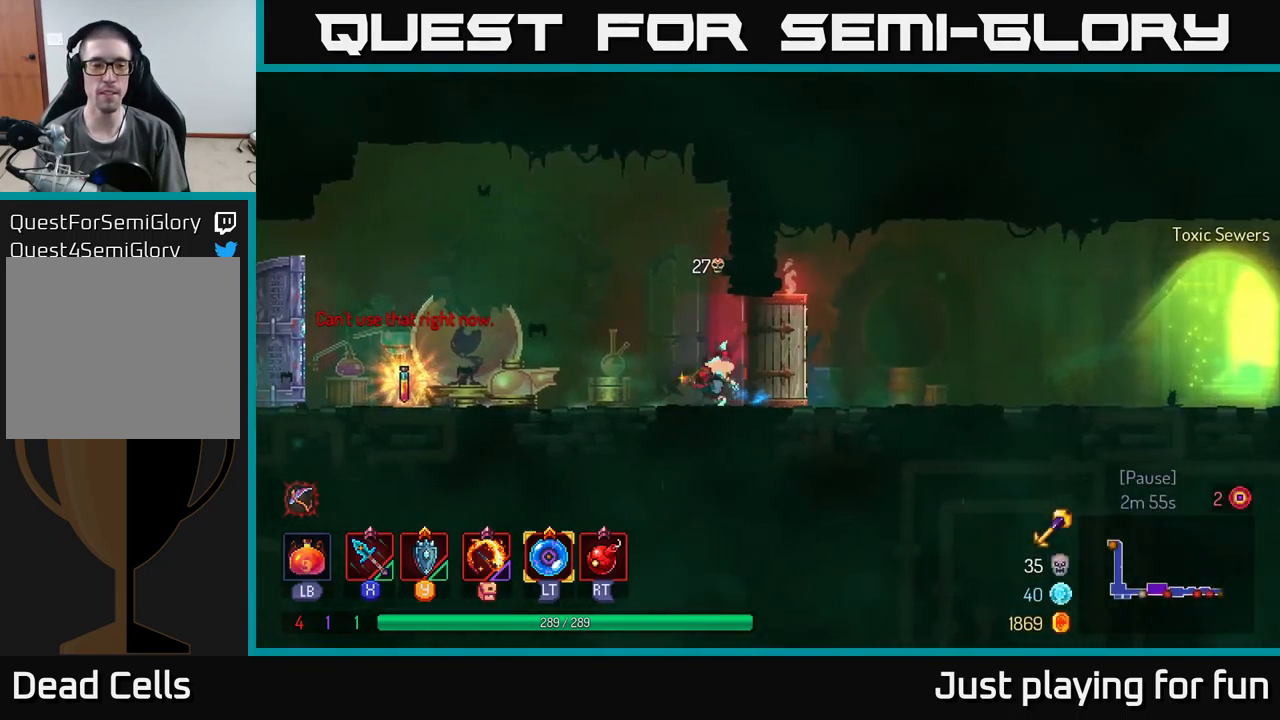
{"buttons": [], "left_stick": "left", "right_stick": "center", "events": [[117, "B", "up"]]}
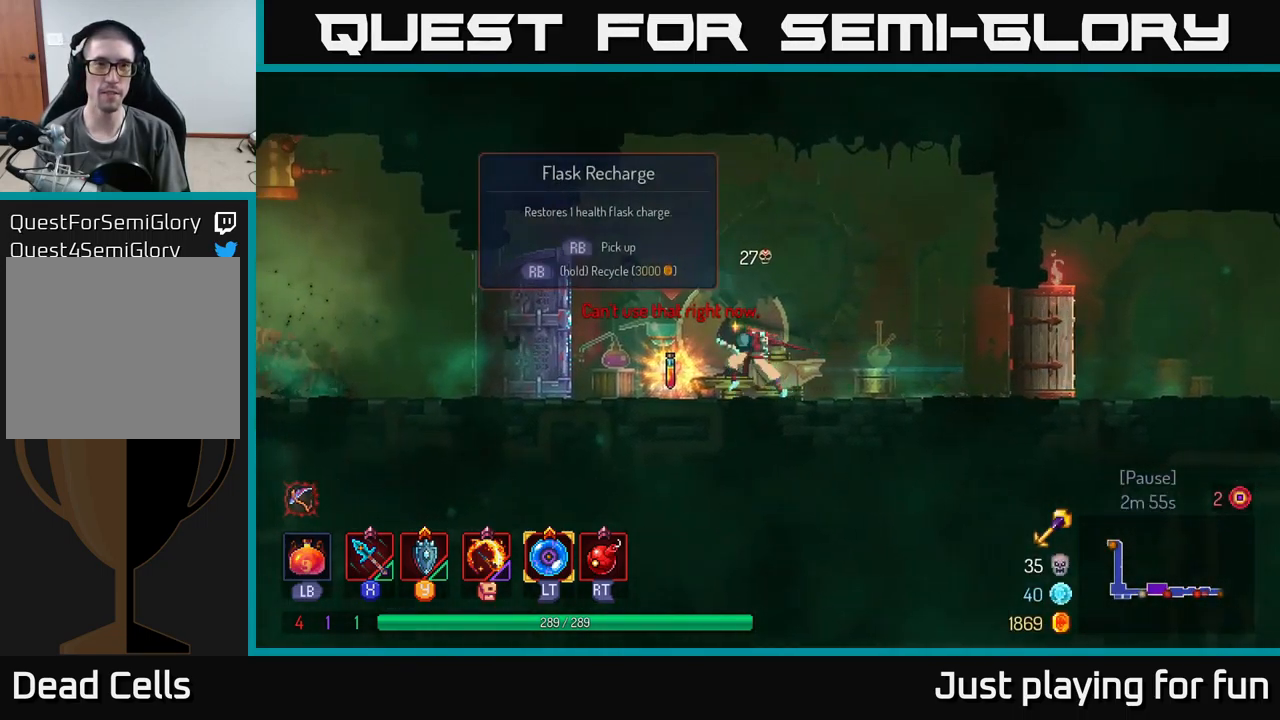
{"buttons": ["R1"], "left_stick": "center", "right_stick": "center", "events": [[100, "R1", "down"], [117, "left_stick", "center"]]}
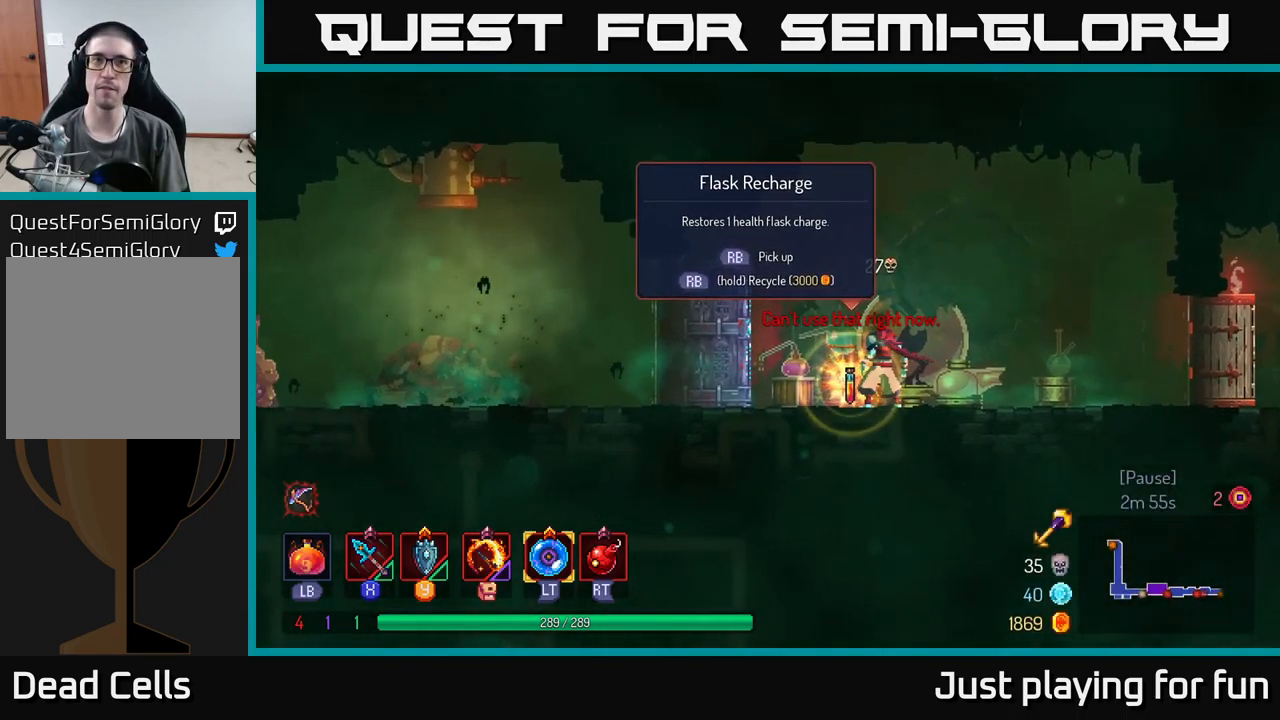
{"buttons": ["R1"], "left_stick": "center", "right_stick": "center", "events": []}
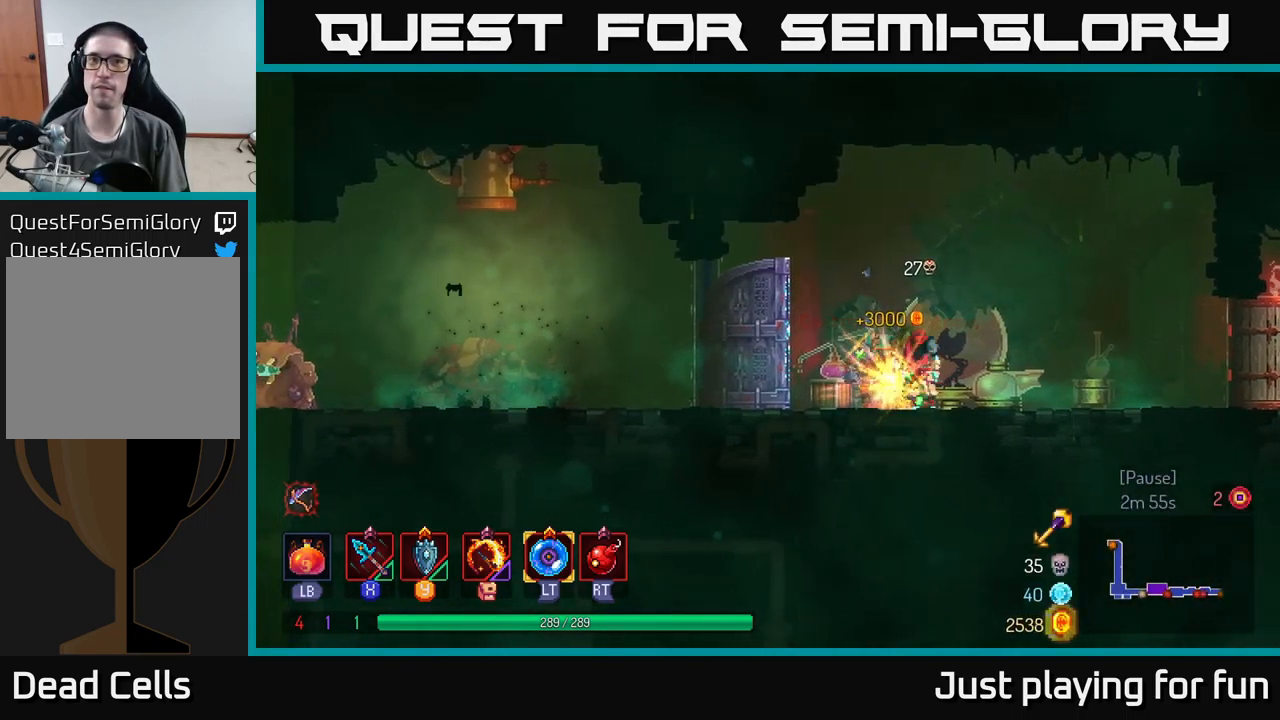
{"buttons": [], "left_stick": "right", "right_stick": "center", "events": [[17, "left_stick", "right"], [100, "R1", "up"]]}
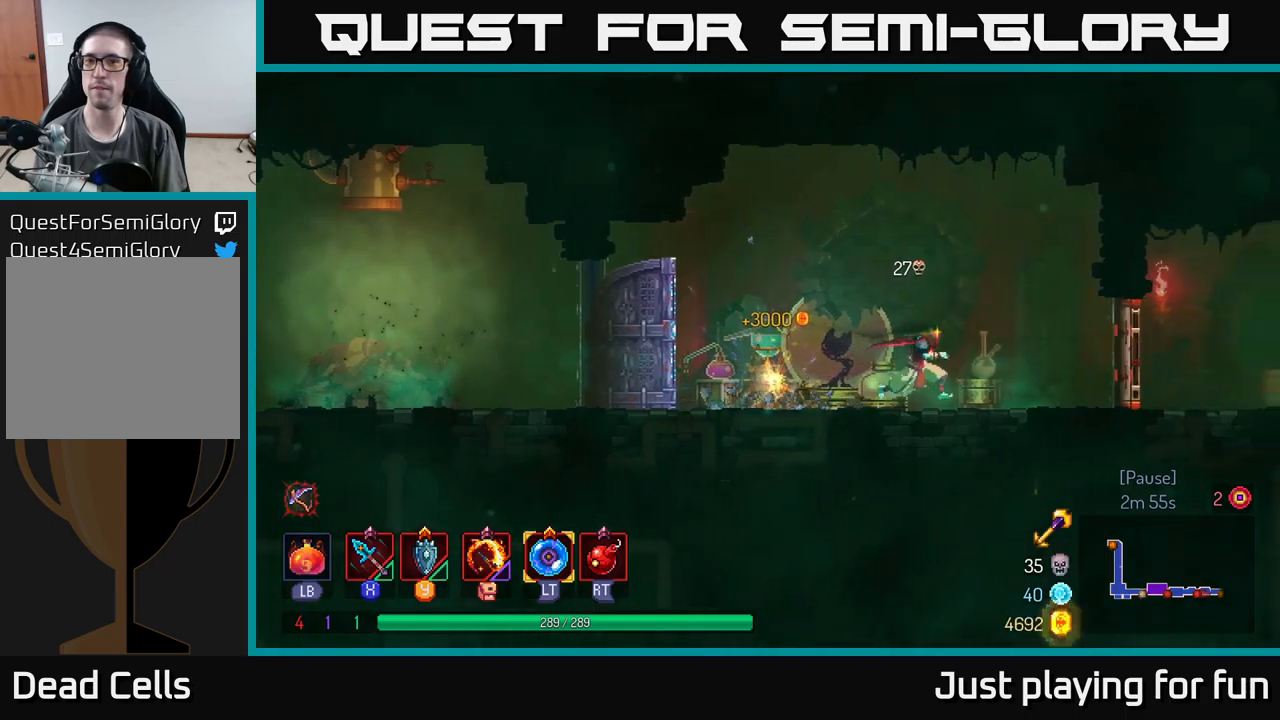
{"buttons": [], "left_stick": "right", "right_stick": "center", "events": [[117, "A", "down"], [217, "A", "up"]]}
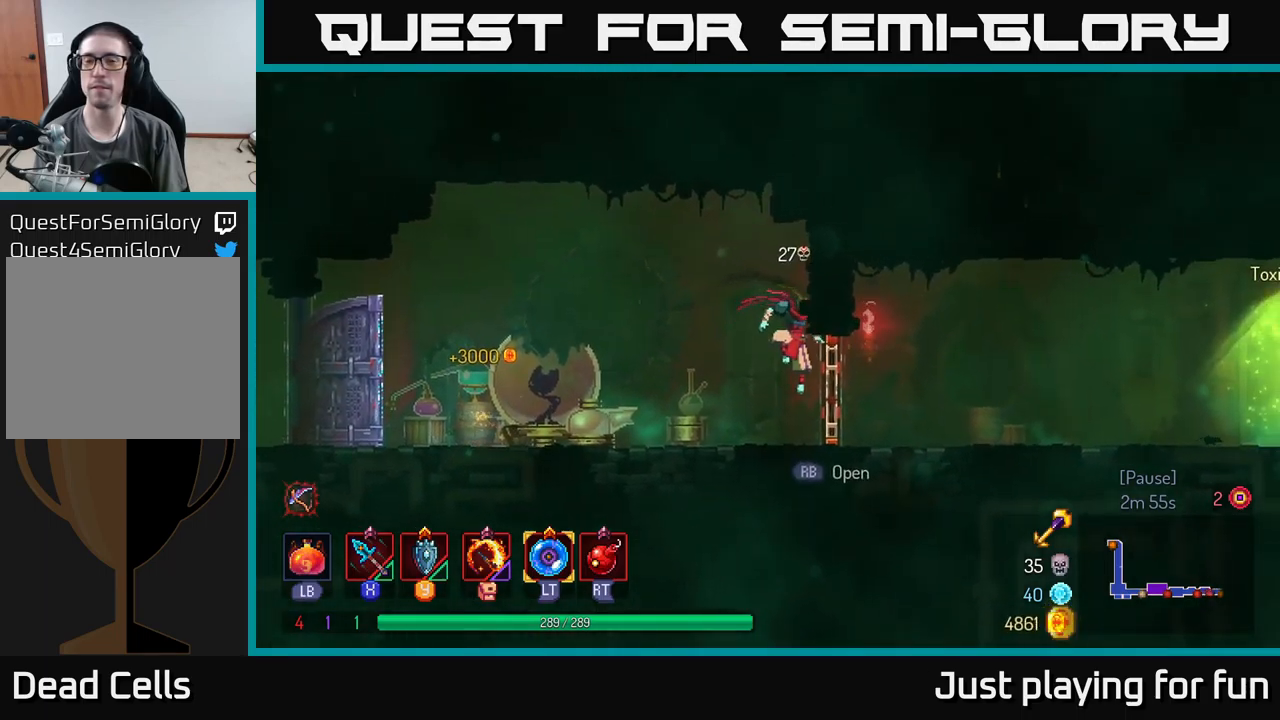
{"buttons": [], "left_stick": "right", "right_stick": "center", "events": [[50, "B", "down"], [184, "B", "up"]]}
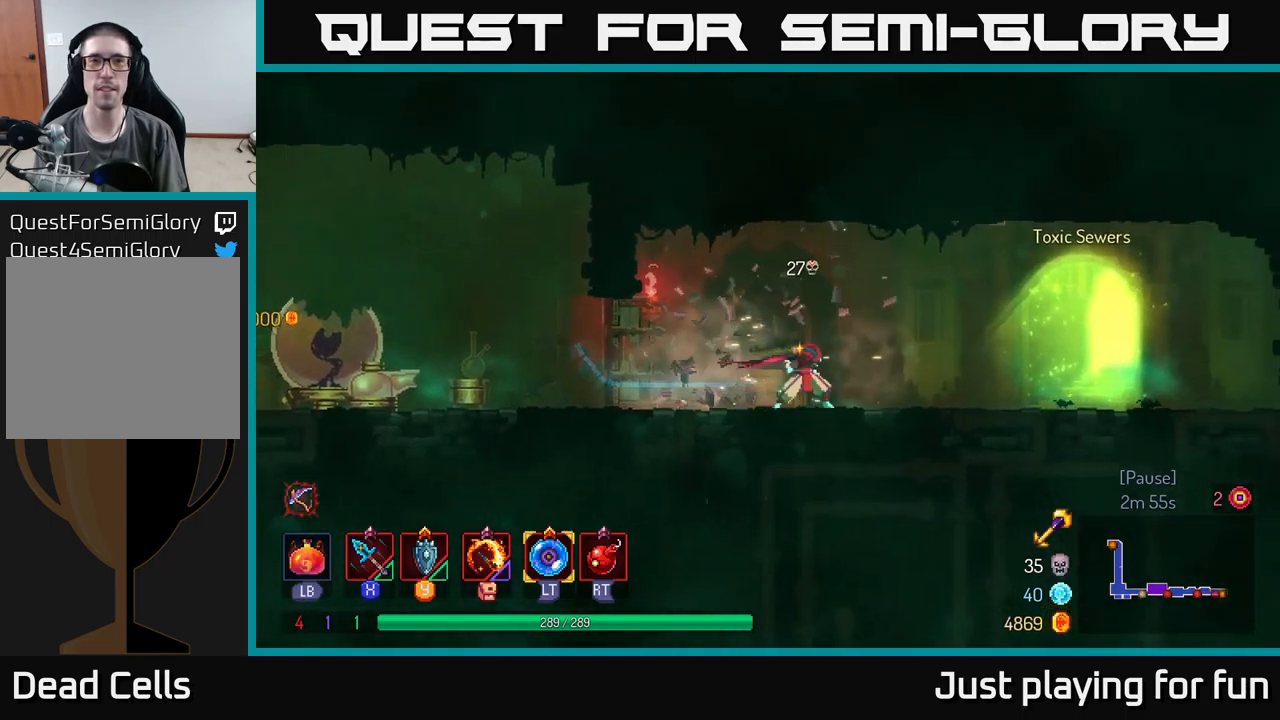
{"buttons": [], "left_stick": "right", "right_stick": "center", "events": []}
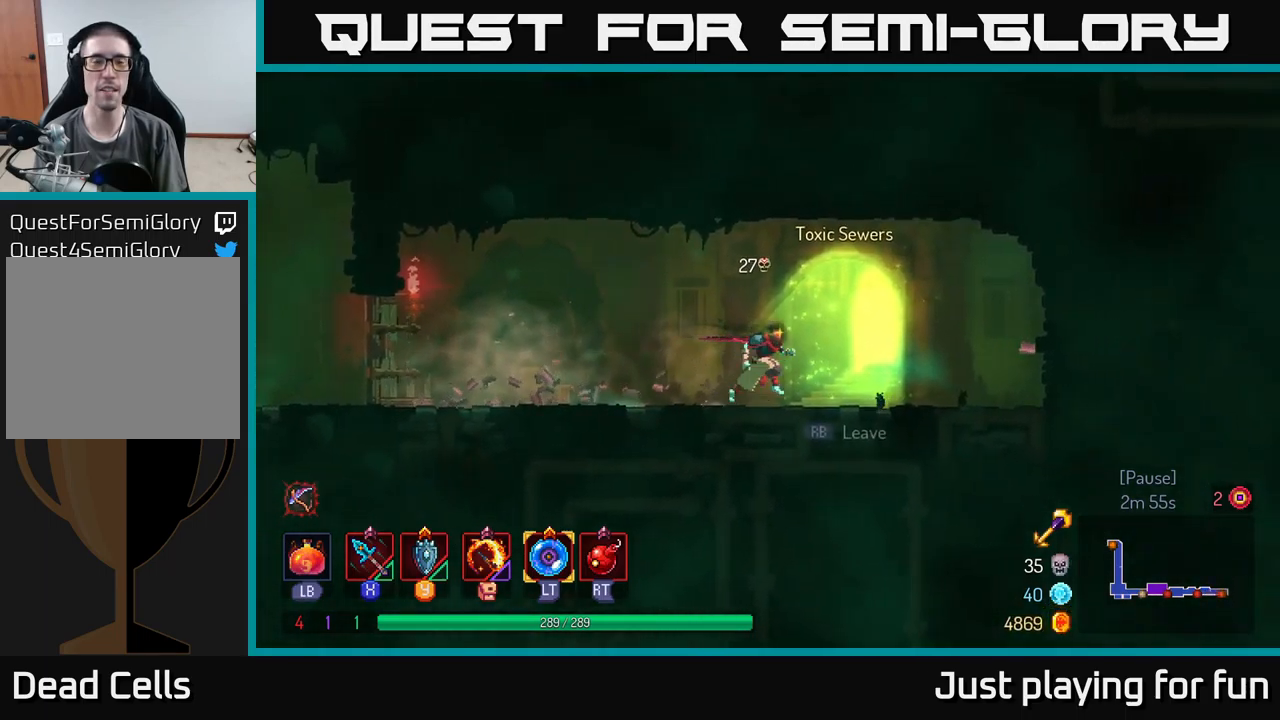
{"buttons": [], "left_stick": "center", "right_stick": "center", "events": [[184, "left_stick", "up-left"], [284, "R1", "down"], [284, "left_stick", "center"], [417, "R1", "up"]]}